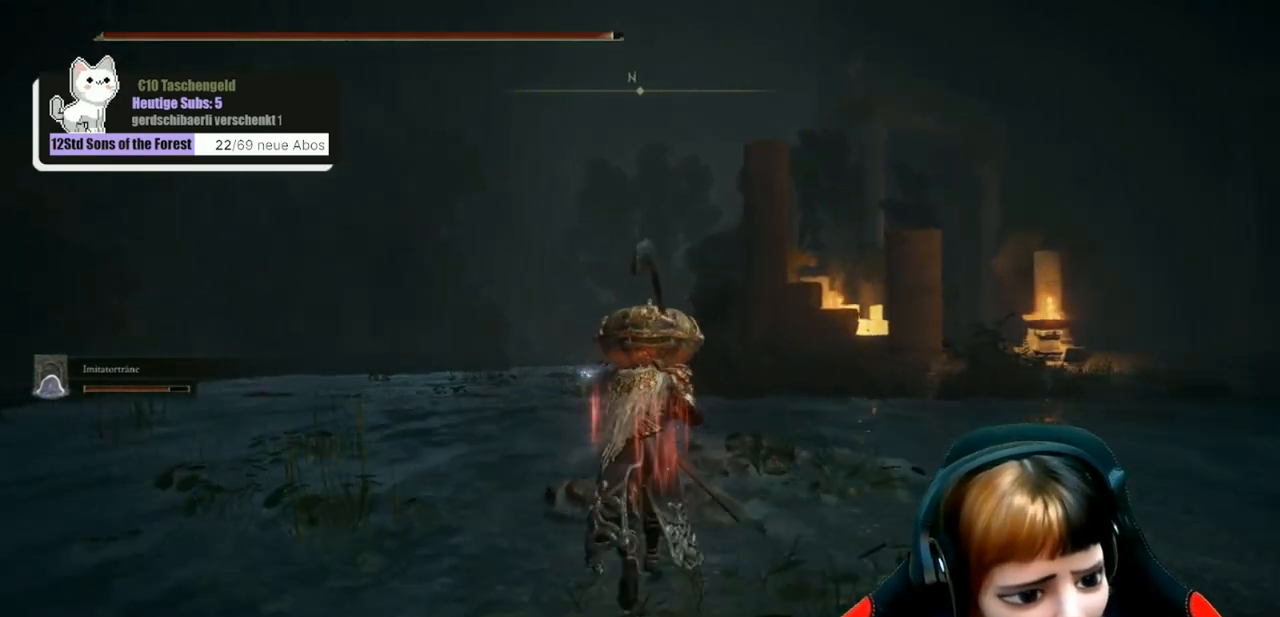
Gameplay with a controller (Xbox layout); each line is a JSON object with the inputs held at the frame after it. "events" lists button and stick changes between this image and that frame as [ms after this image, input, new state], when the widget could be followed in between.
{"buttons": [], "left_stick": "up", "right_stick": "center", "events": []}
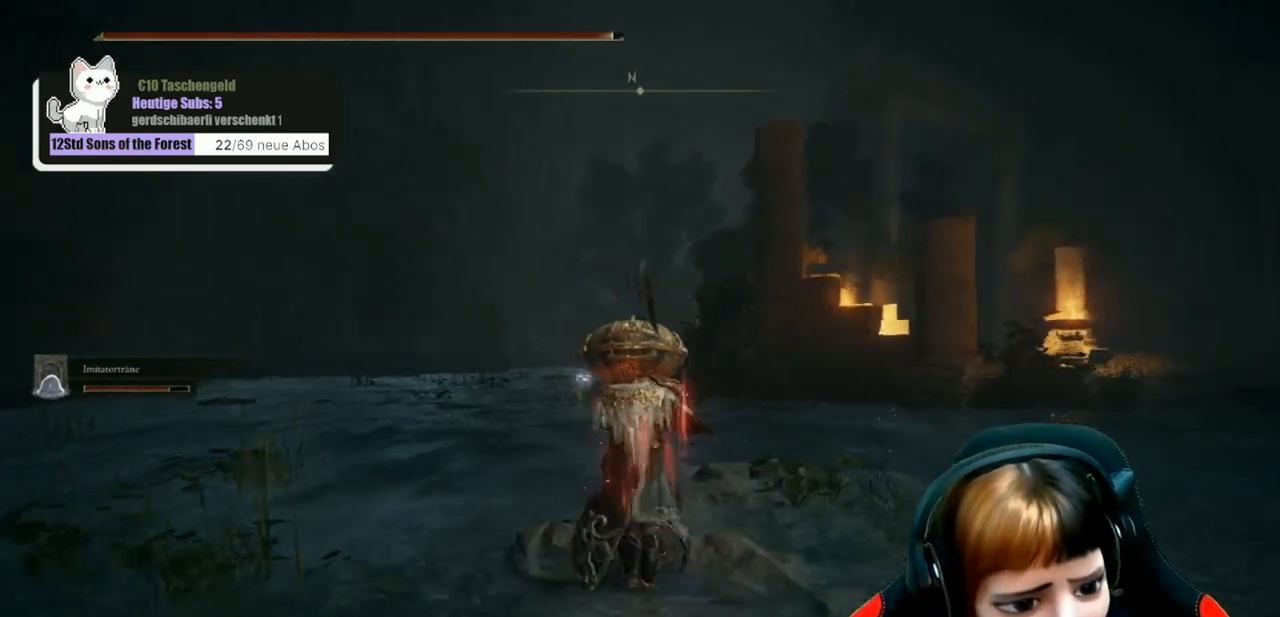
{"buttons": [], "left_stick": "center", "right_stick": "center", "events": [[467, "left_stick", "center"]]}
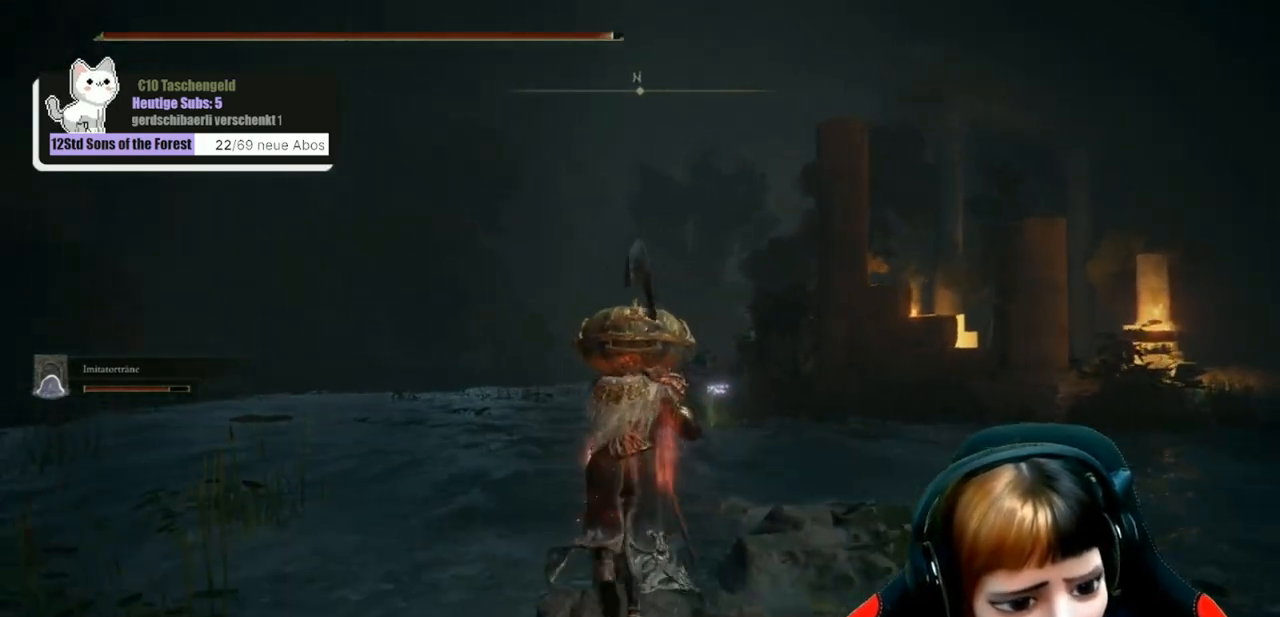
{"buttons": [], "left_stick": "center", "right_stick": "center", "events": []}
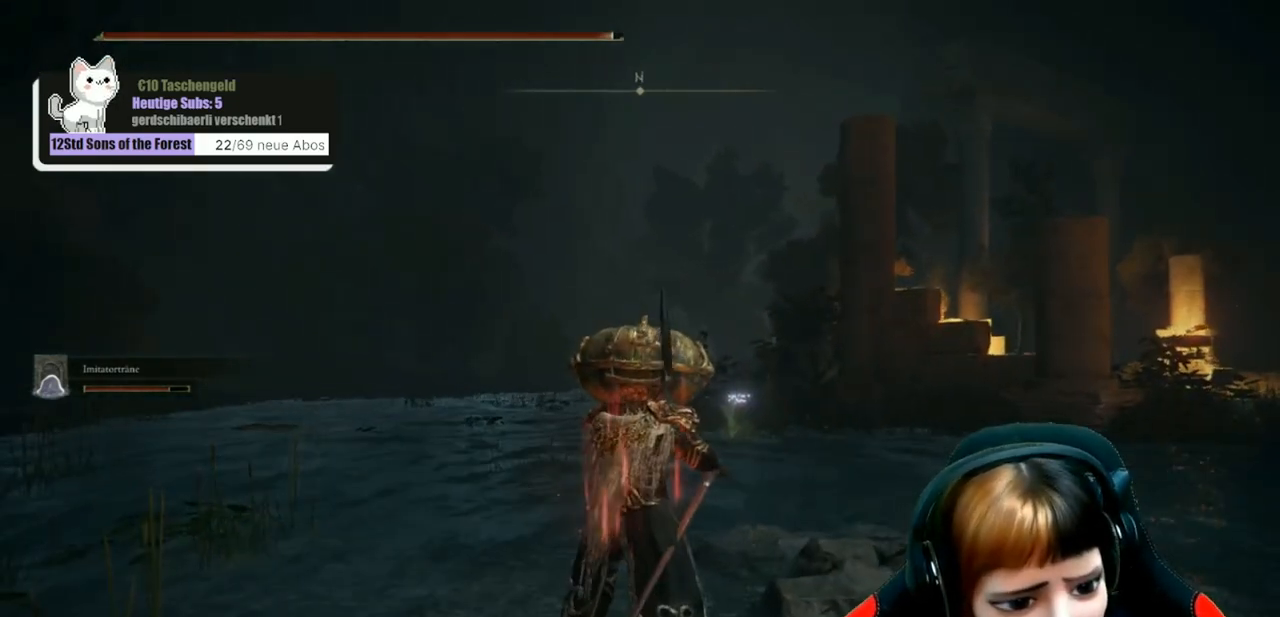
{"buttons": [], "left_stick": "center", "right_stick": "center", "events": []}
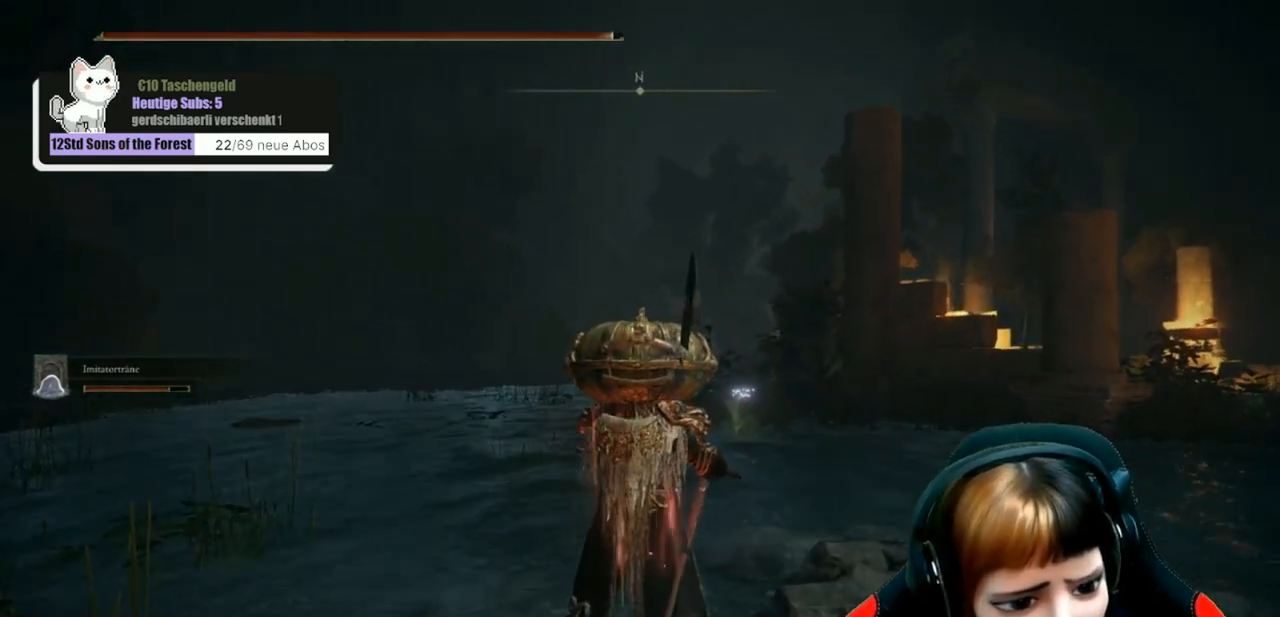
{"buttons": [], "left_stick": "center", "right_stick": "center", "events": []}
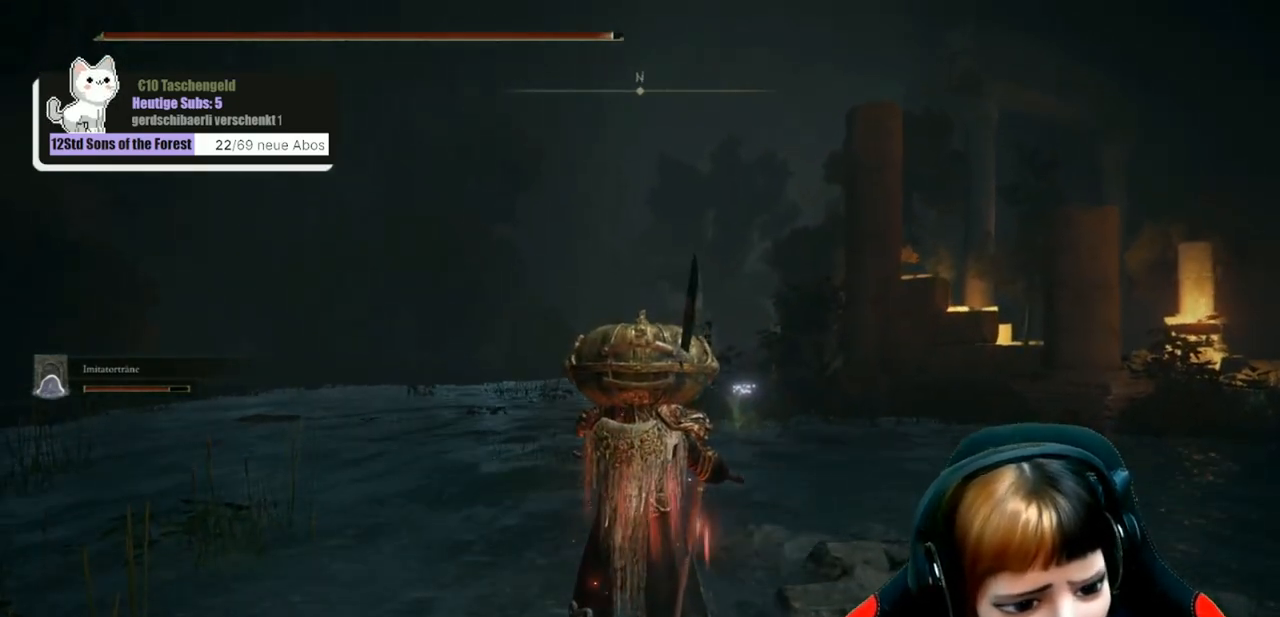
{"buttons": [], "left_stick": "center", "right_stick": "center", "events": []}
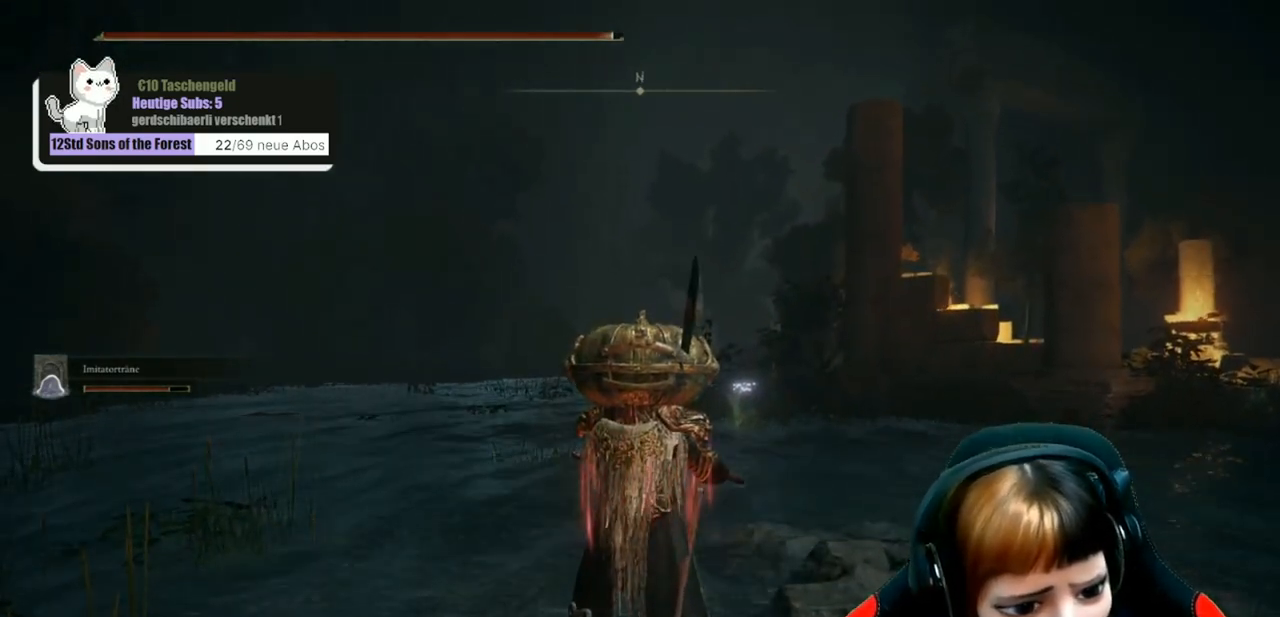
{"buttons": [], "left_stick": "center", "right_stick": "center", "events": []}
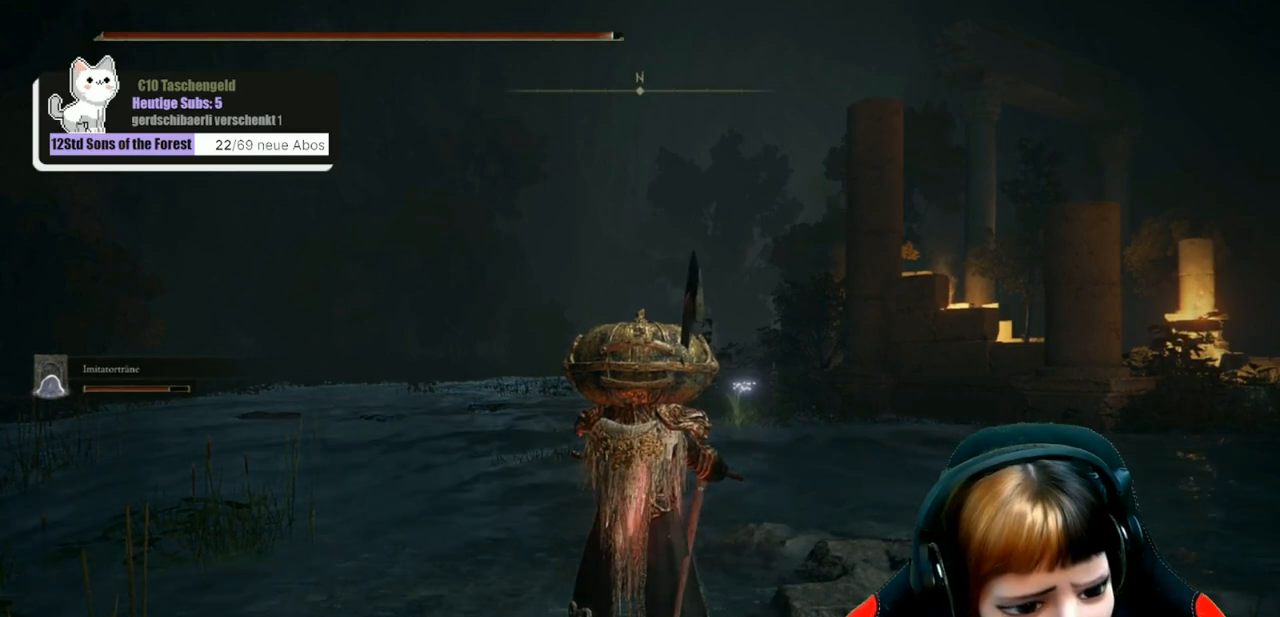
{"buttons": [], "left_stick": "up-right", "right_stick": "center", "events": [[500, "left_stick", "up-right"]]}
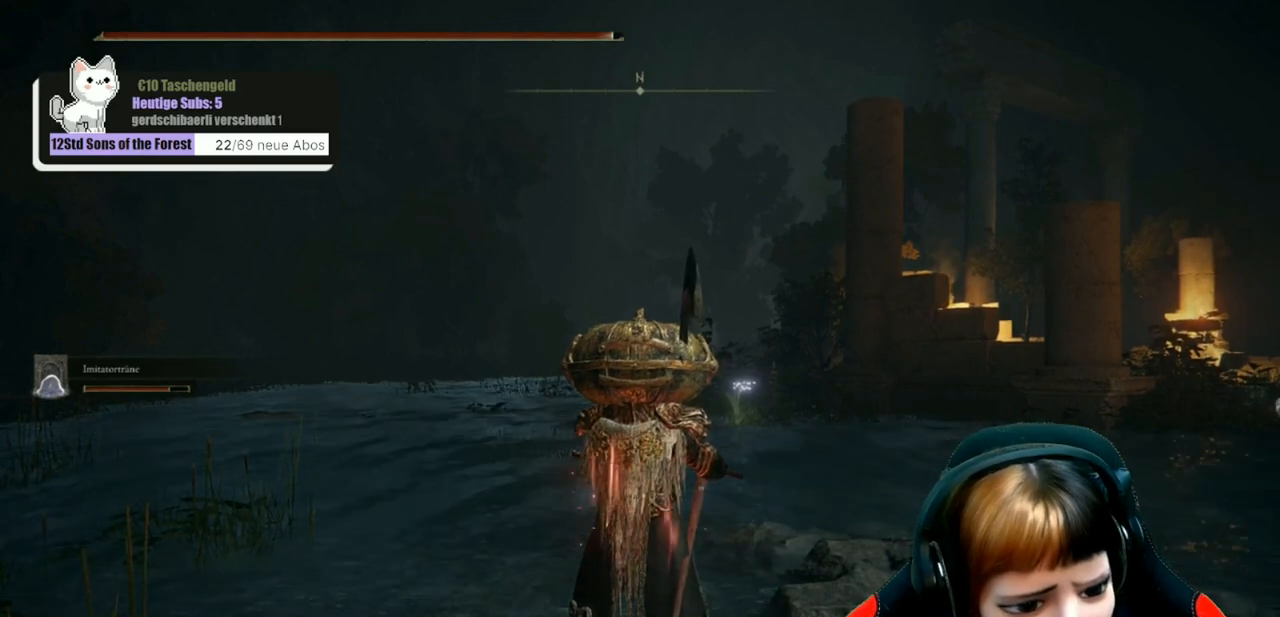
{"buttons": [], "left_stick": "up", "right_stick": "center", "events": [[33, "left_stick", "up"], [67, "right_stick", "down-right"], [267, "right_stick", "center"]]}
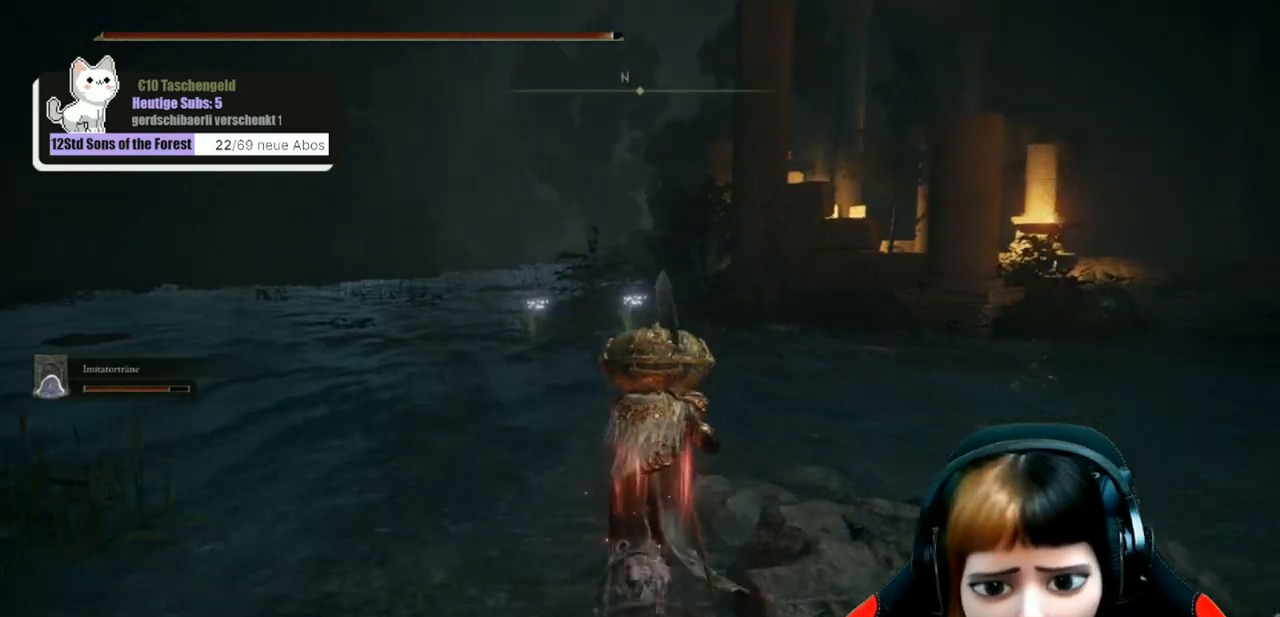
{"buttons": [], "left_stick": "up", "right_stick": "center", "events": []}
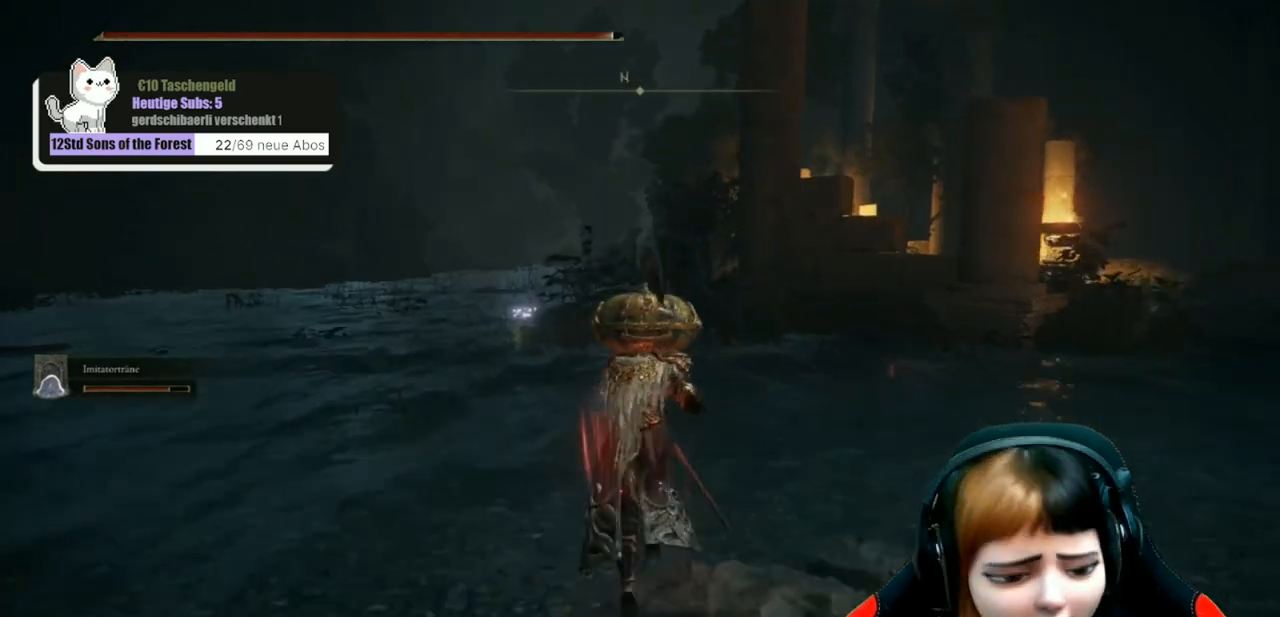
{"buttons": [], "left_stick": "up", "right_stick": "center", "events": []}
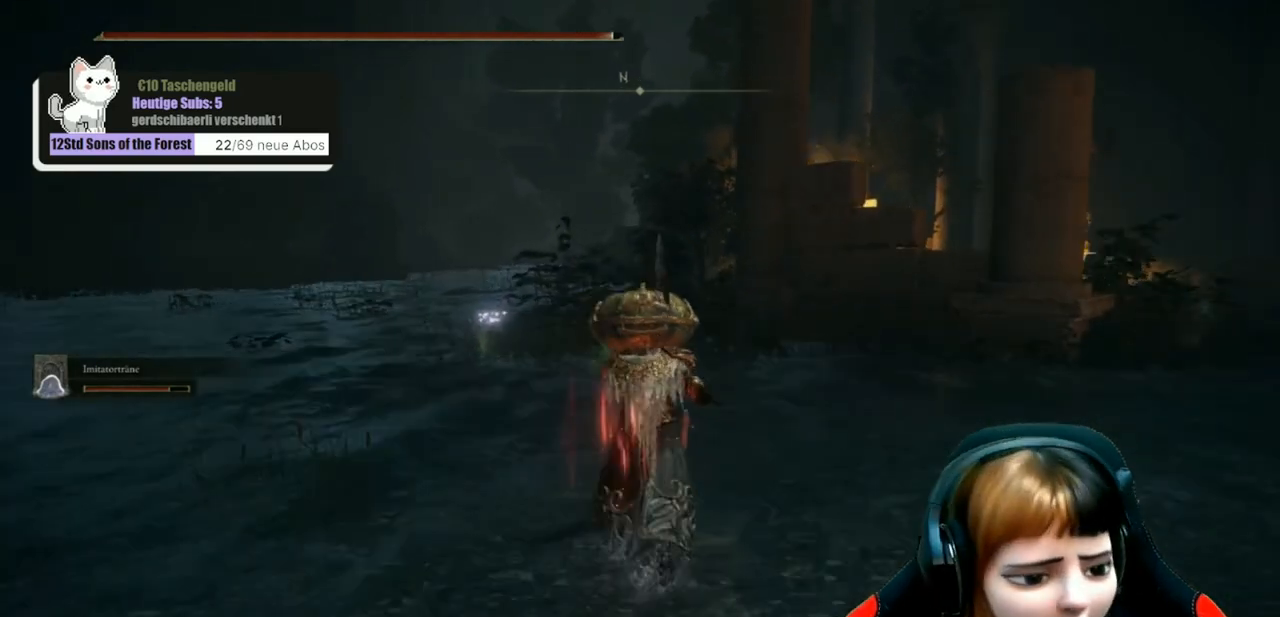
{"buttons": [], "left_stick": "up", "right_stick": "center", "events": [[167, "Y", "down"], [233, "Y", "up"], [367, "Y", "down"], [433, "Y", "up"]]}
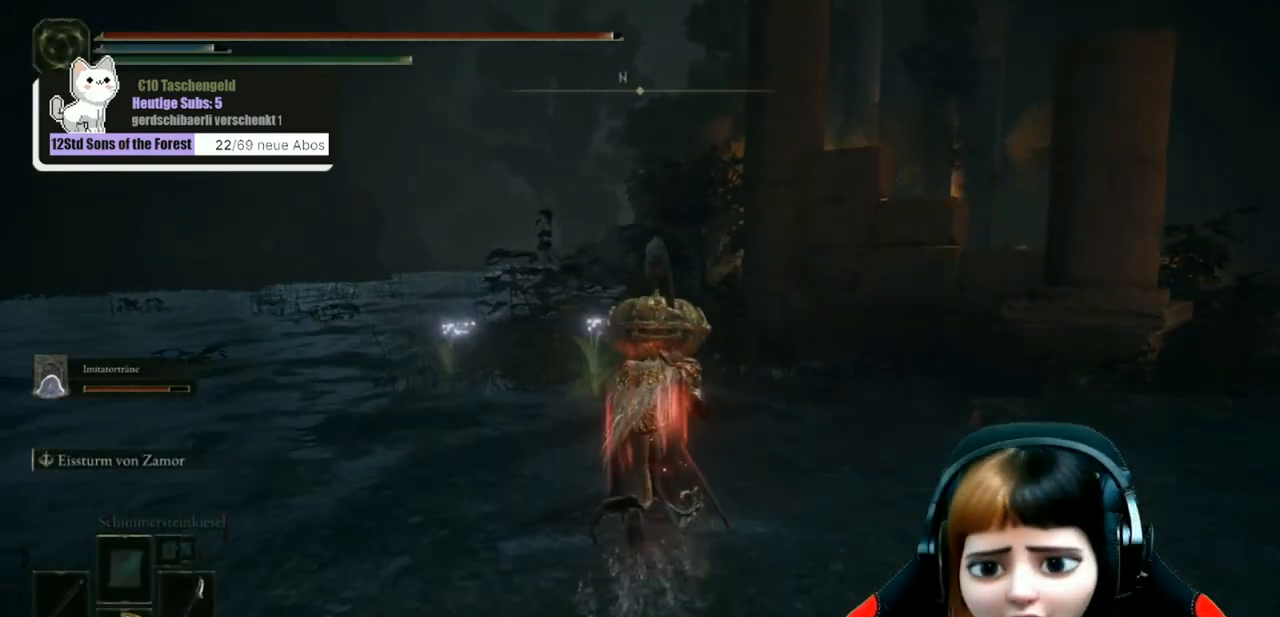
{"buttons": [], "left_stick": "up", "right_stick": "center", "events": [[67, "Y", "down"], [133, "Y", "up"], [267, "Y", "down"], [333, "Y", "up"], [433, "Y", "down"], [500, "Y", "up"]]}
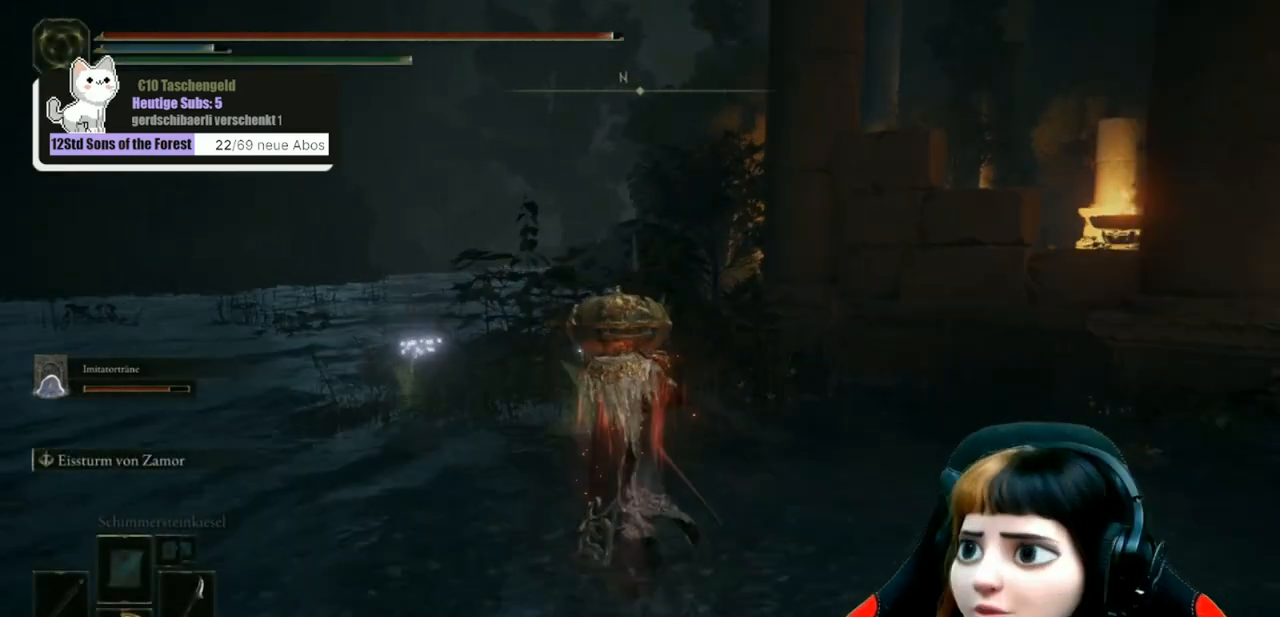
{"buttons": ["Y"], "left_stick": "up-left", "right_stick": "center", "events": [[267, "Y", "down"], [367, "Y", "up"], [367, "left_stick", "up-left"], [500, "Y", "down"]]}
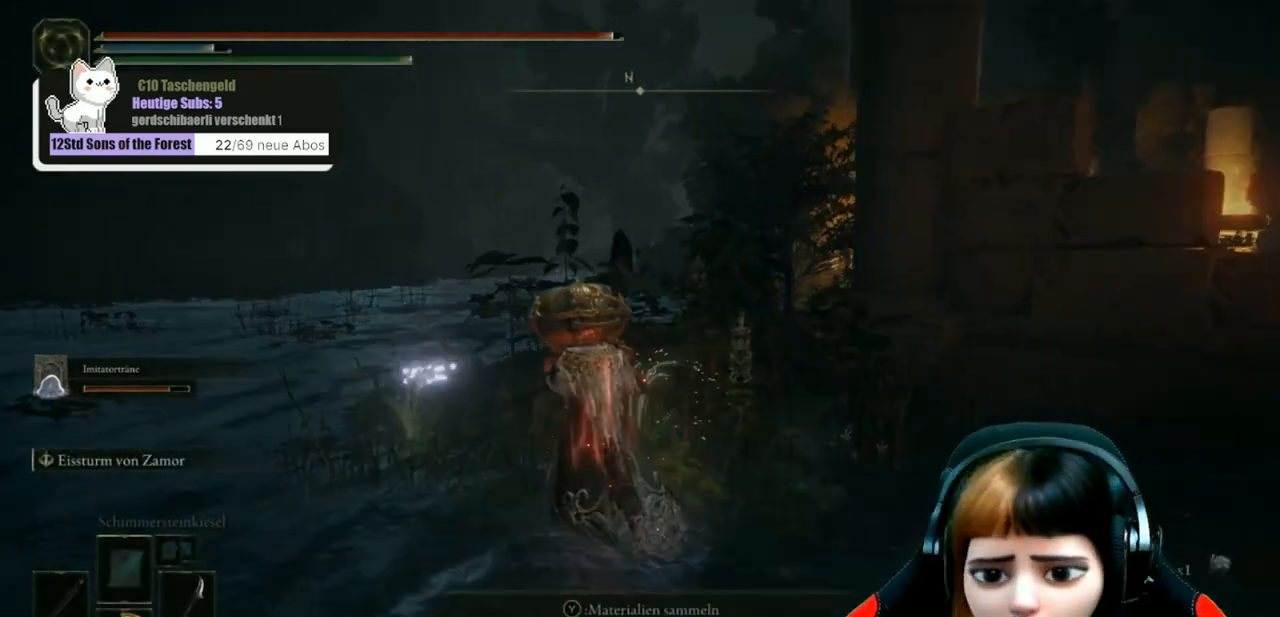
{"buttons": [], "left_stick": "center", "right_stick": "center", "events": [[33, "Y", "up"], [133, "Y", "down"], [233, "Y", "up"], [333, "Y", "down"], [400, "Y", "up"], [467, "left_stick", "center"]]}
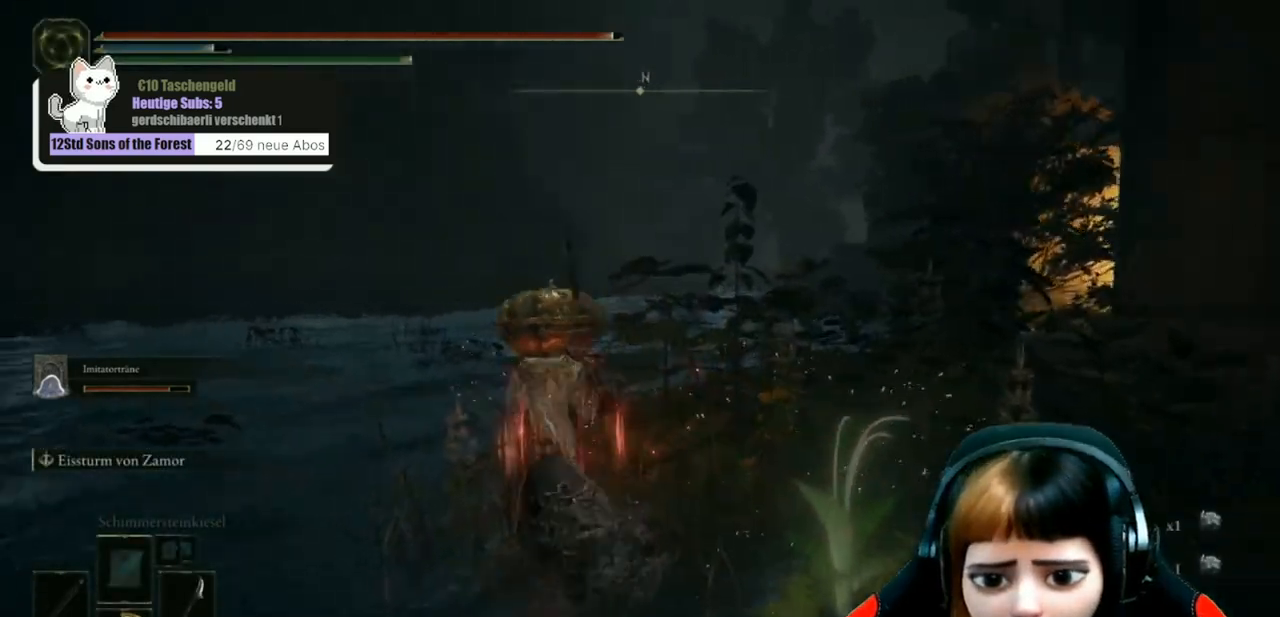
{"buttons": [], "left_stick": "up-left", "right_stick": "left", "events": [[67, "right_stick", "left"], [133, "left_stick", "up-left"]]}
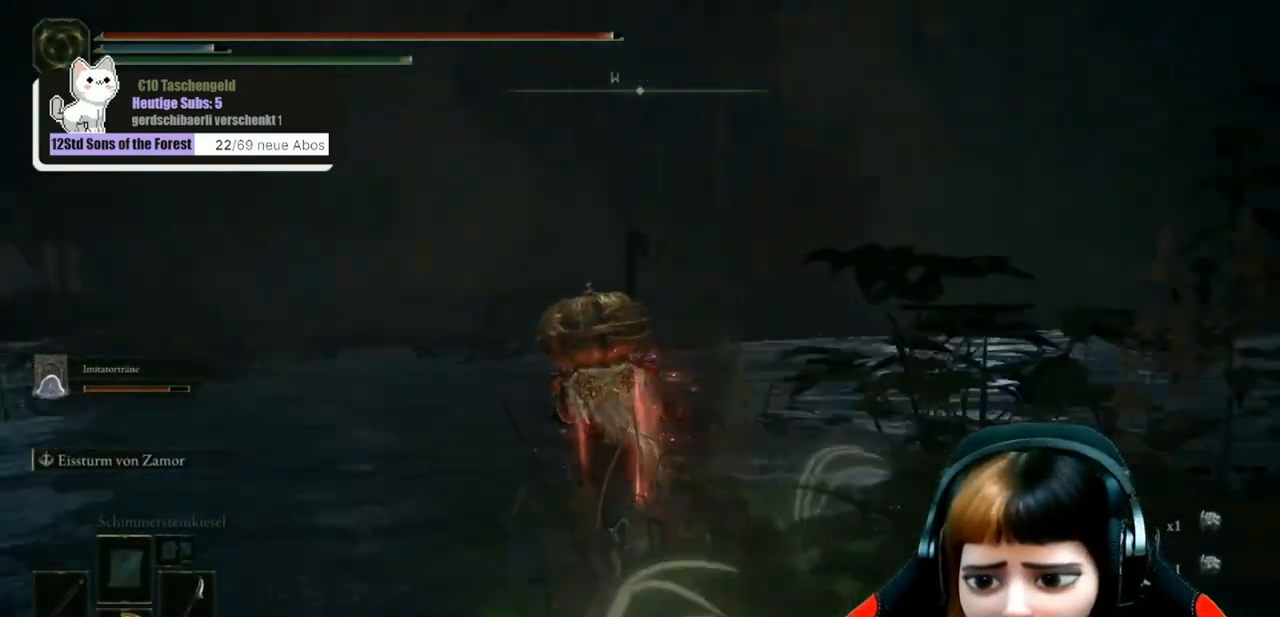
{"buttons": [], "left_stick": "up-left", "right_stick": "left", "events": [[133, "right_stick", "center"], [367, "right_stick", "left"]]}
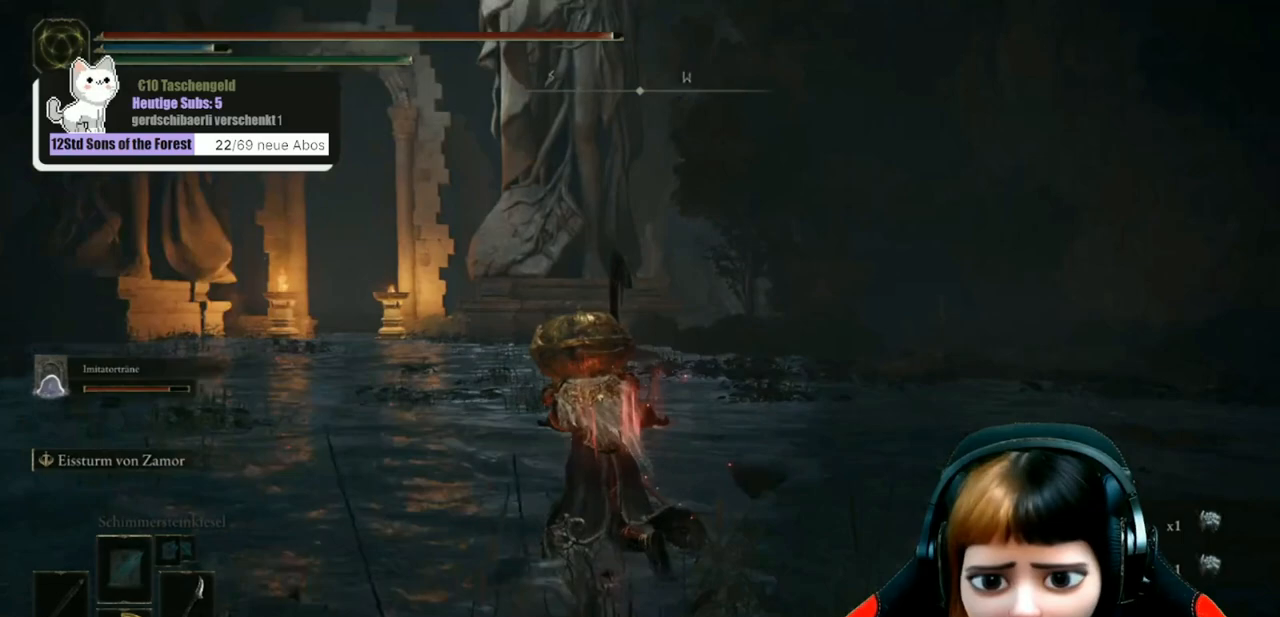
{"buttons": [], "left_stick": "up", "right_stick": "left", "events": [[67, "right_stick", "center"], [367, "right_stick", "left"], [400, "left_stick", "up"]]}
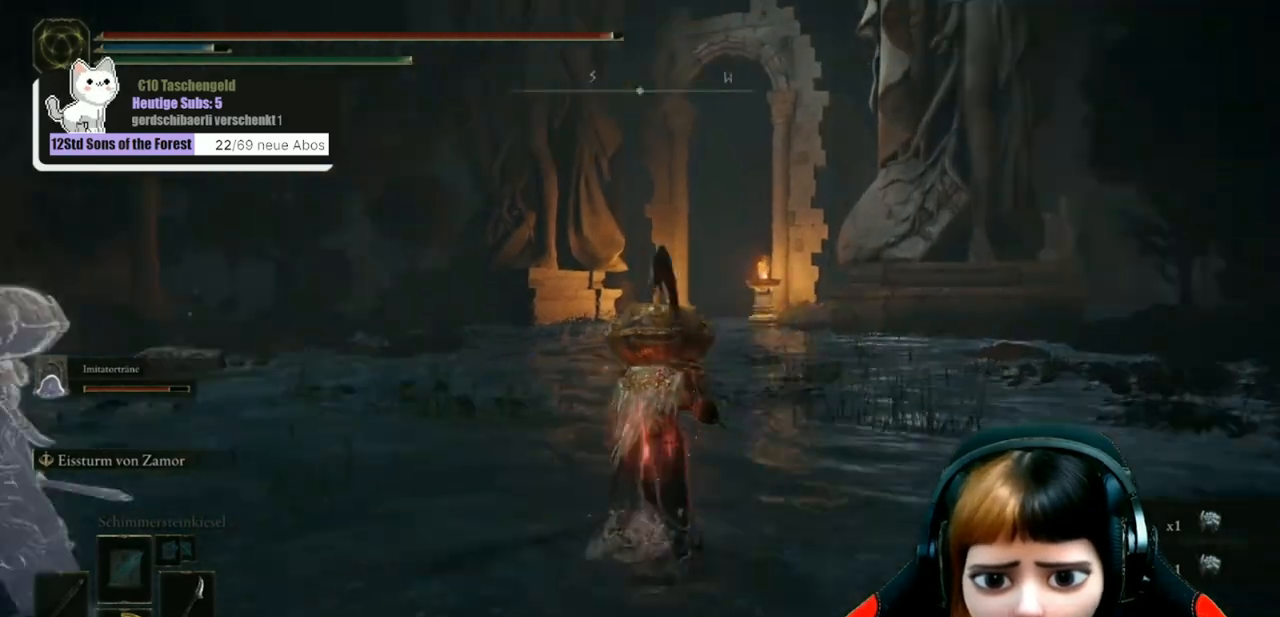
{"buttons": [], "left_stick": "up-right", "right_stick": "left", "events": [[33, "left_stick", "up-right"], [133, "right_stick", "up-left"], [300, "right_stick", "left"]]}
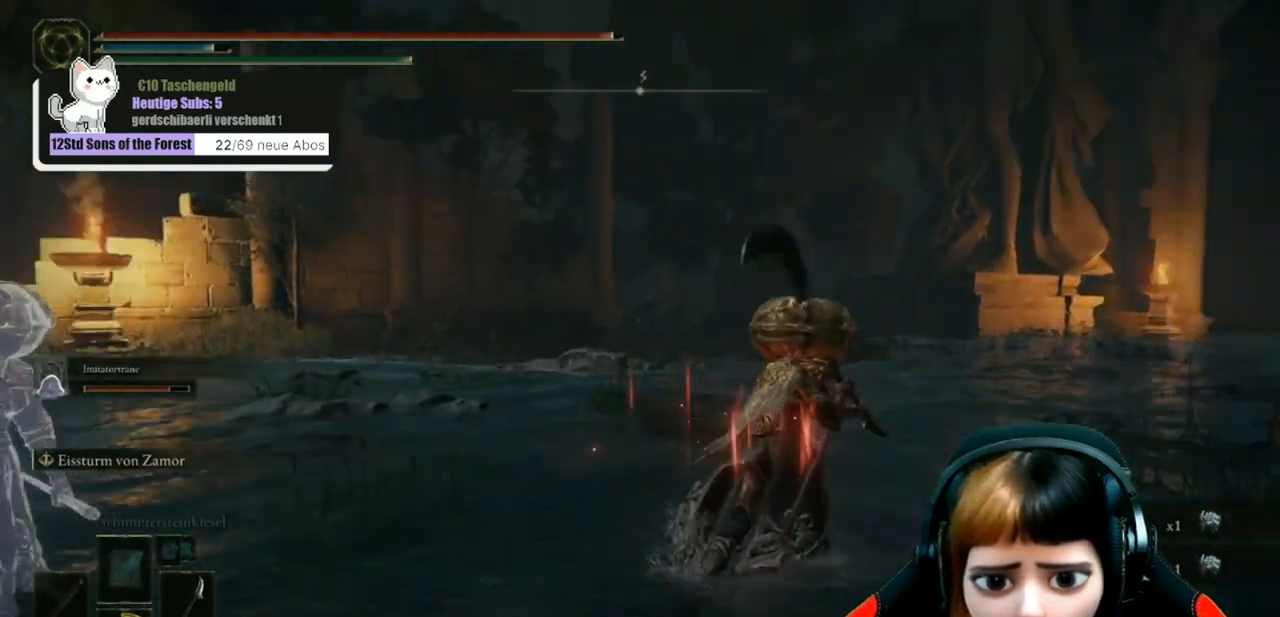
{"buttons": [], "left_stick": "up-right", "right_stick": "center", "events": [[100, "right_stick", "center"], [233, "right_stick", "right"], [367, "right_stick", "center"]]}
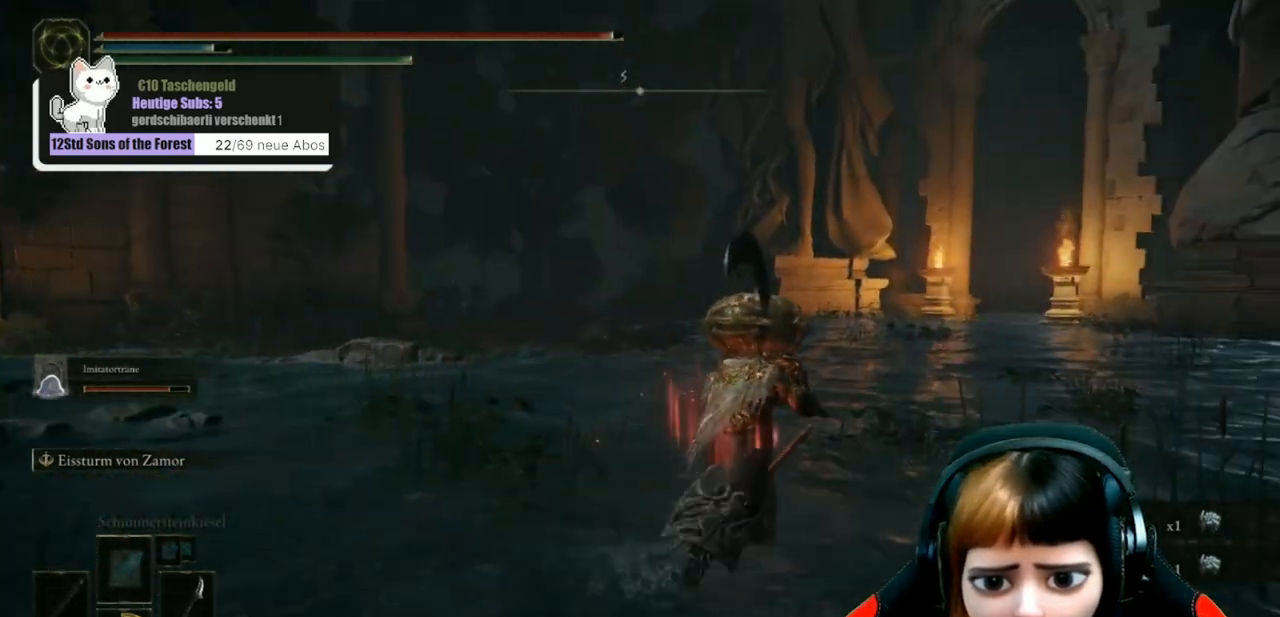
{"buttons": [], "left_stick": "up-right", "right_stick": "center", "events": []}
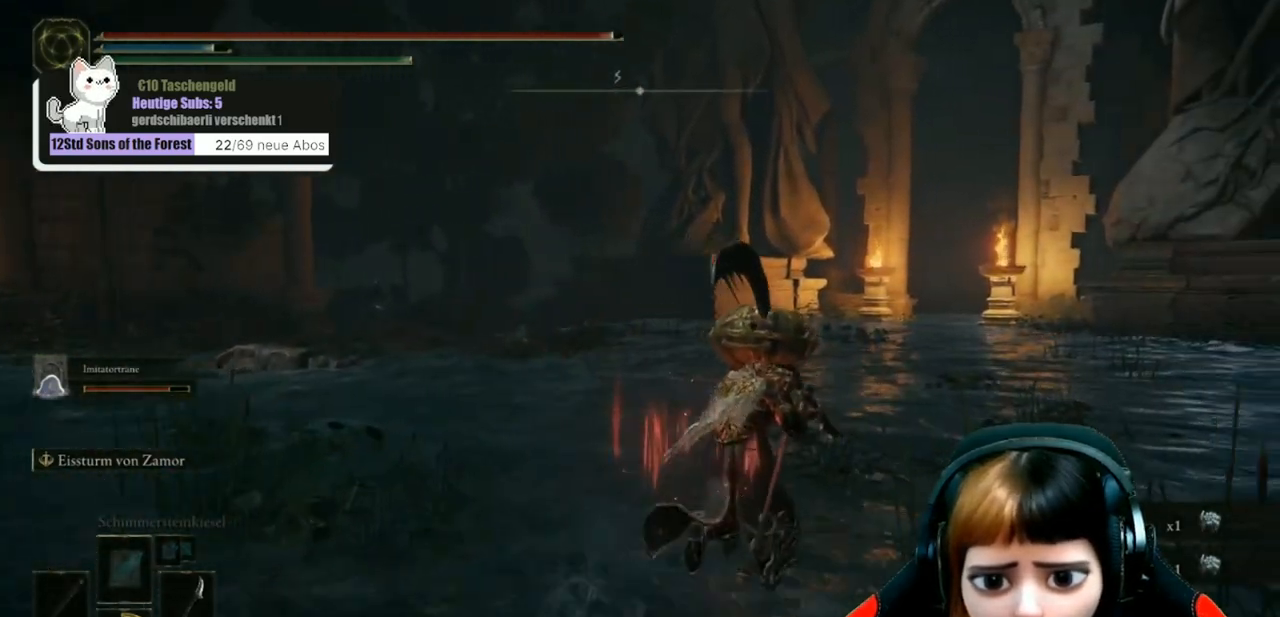
{"buttons": ["B"], "left_stick": "up", "right_stick": "center", "events": [[33, "right_stick", "right"], [100, "left_stick", "up"], [233, "right_stick", "center"], [467, "B", "down"]]}
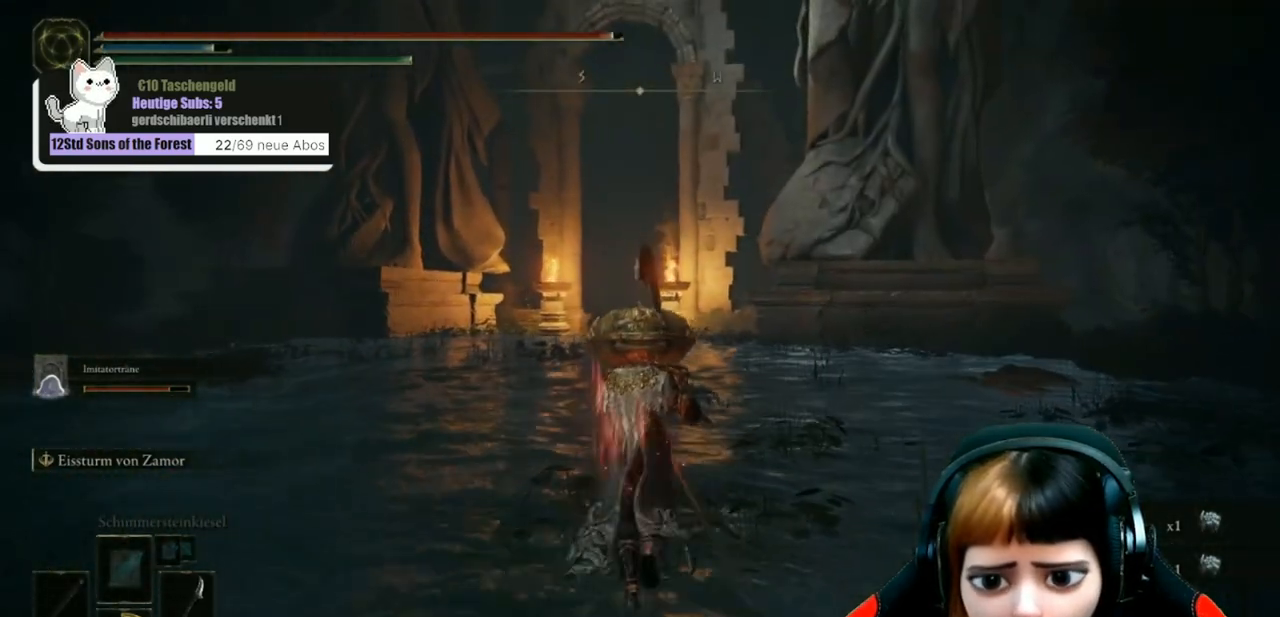
{"buttons": ["B"], "left_stick": "up", "right_stick": "center", "events": []}
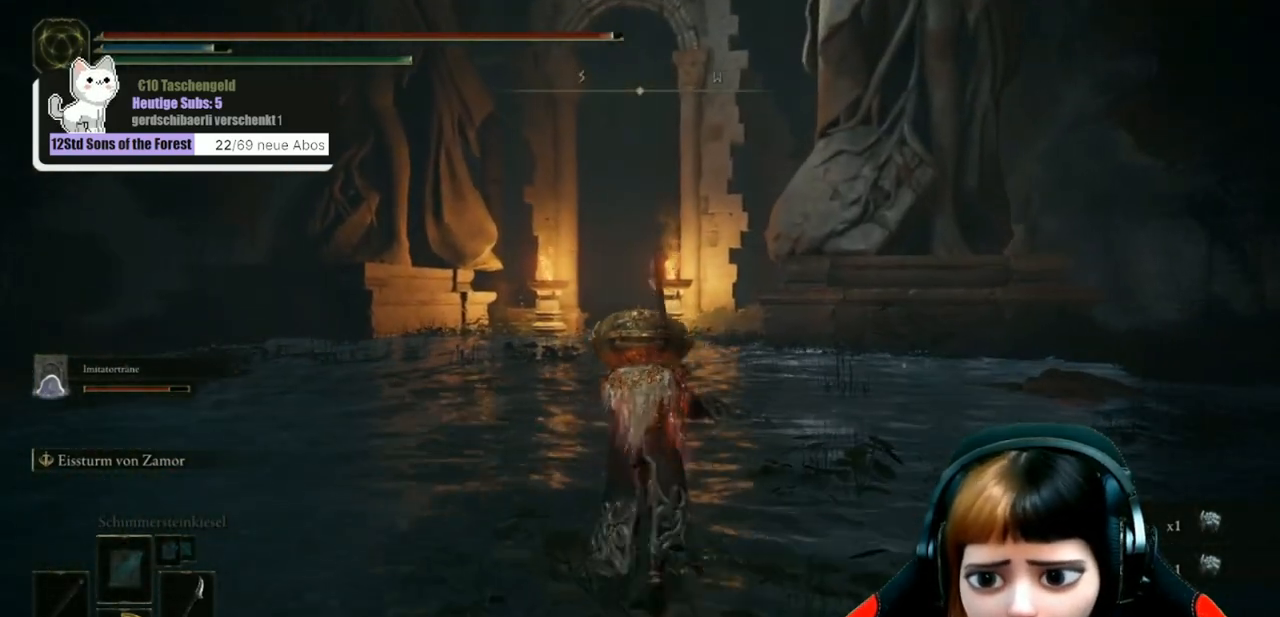
{"buttons": ["B"], "left_stick": "up", "right_stick": "center", "events": []}
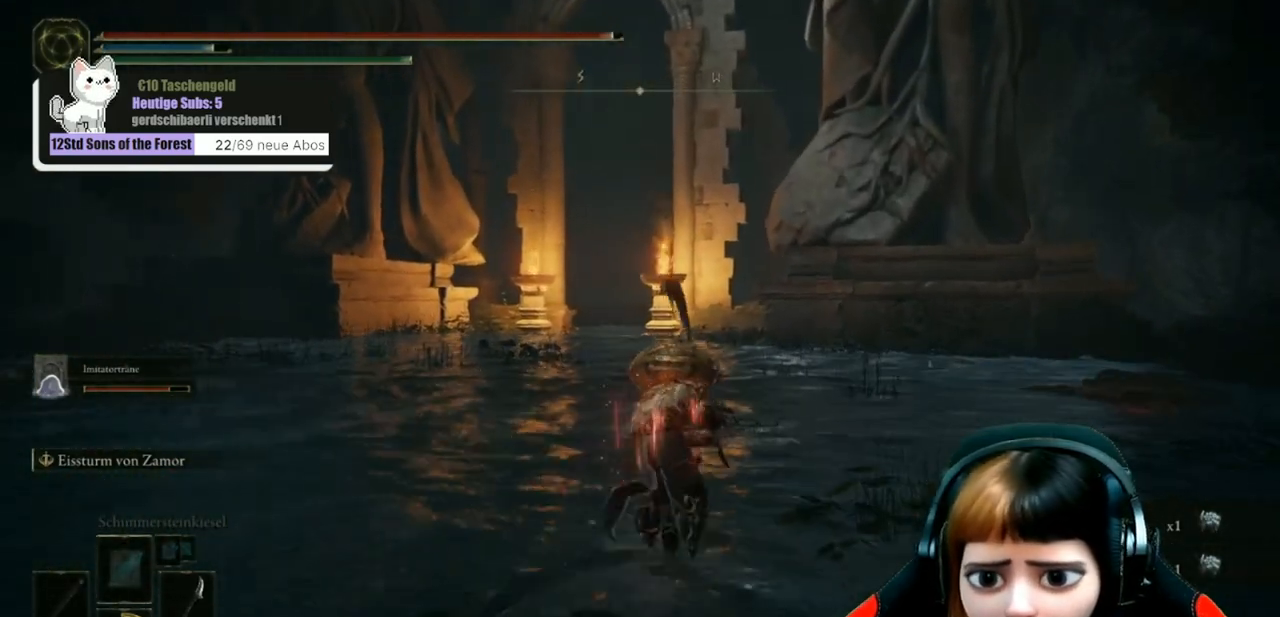
{"buttons": ["B"], "left_stick": "up", "right_stick": "center", "events": []}
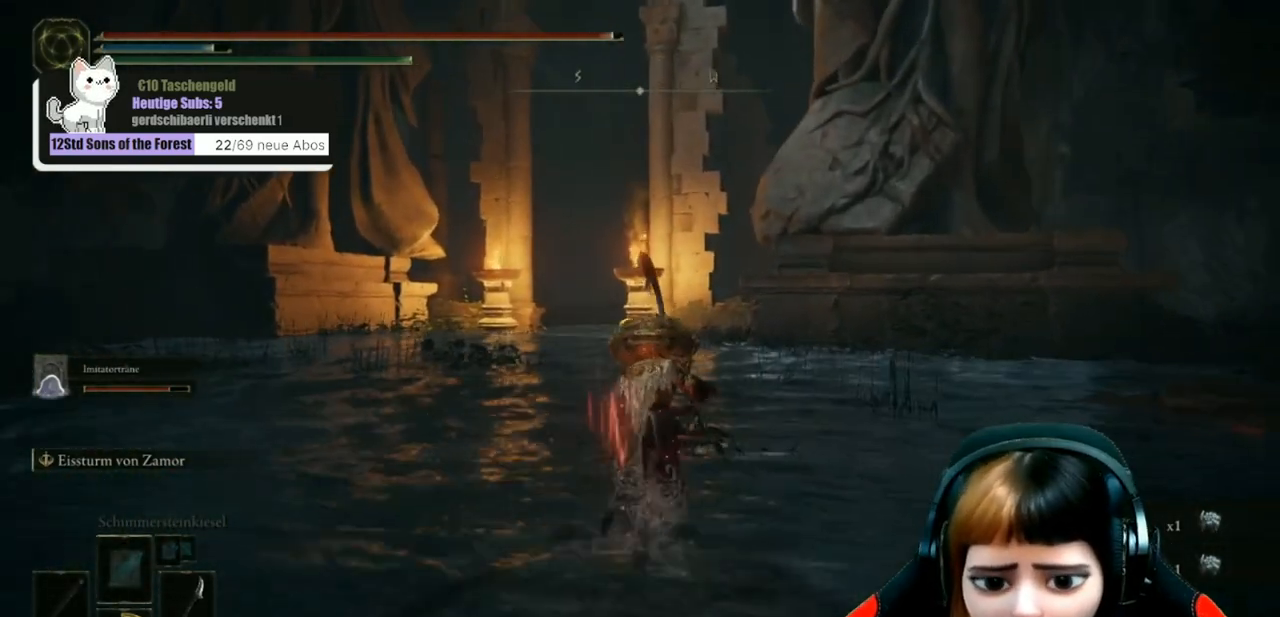
{"buttons": ["B"], "left_stick": "up", "right_stick": "center", "events": []}
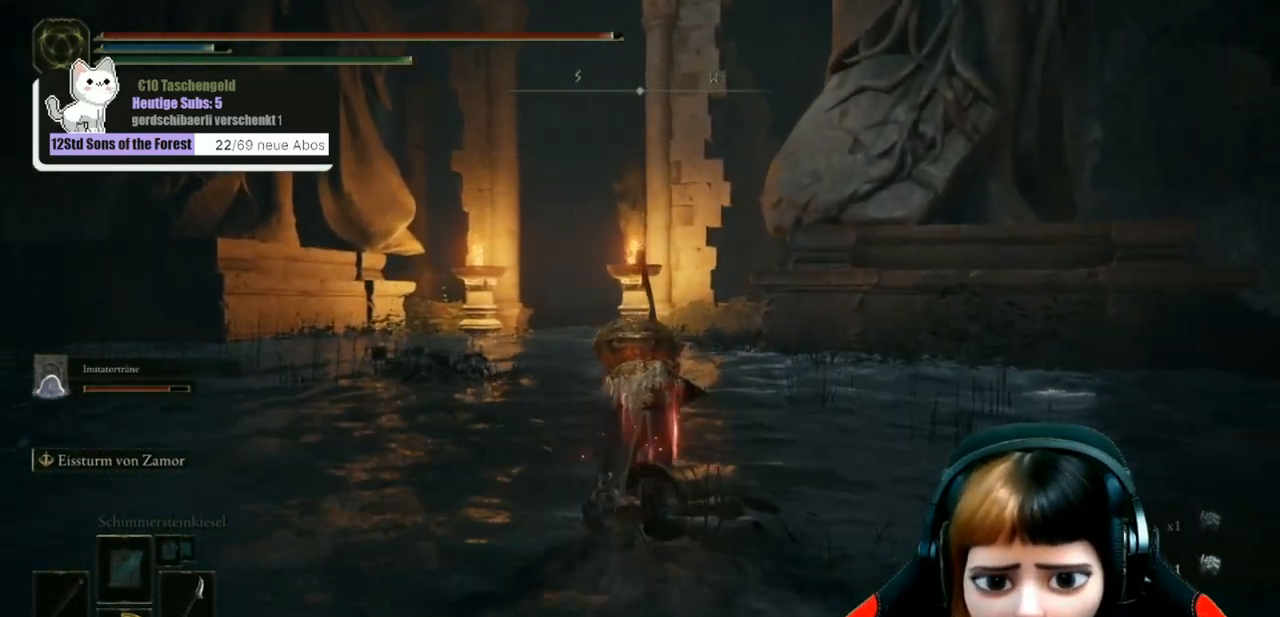
{"buttons": ["B"], "left_stick": "up", "right_stick": "center", "events": []}
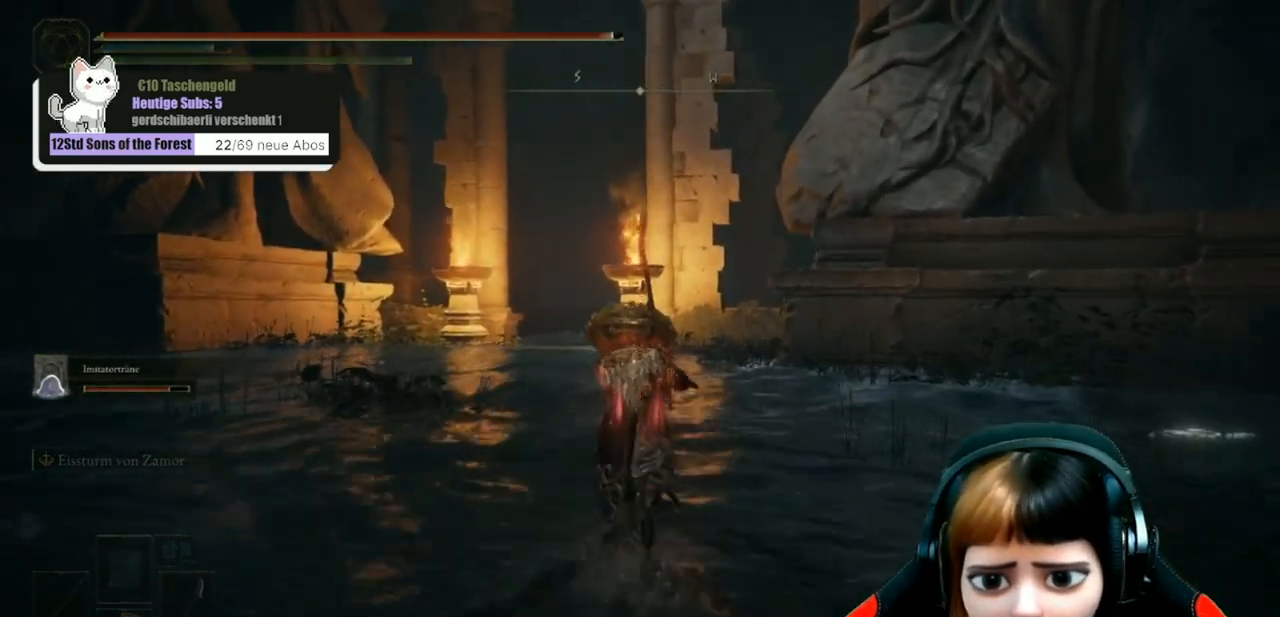
{"buttons": ["B"], "left_stick": "up", "right_stick": "center", "events": []}
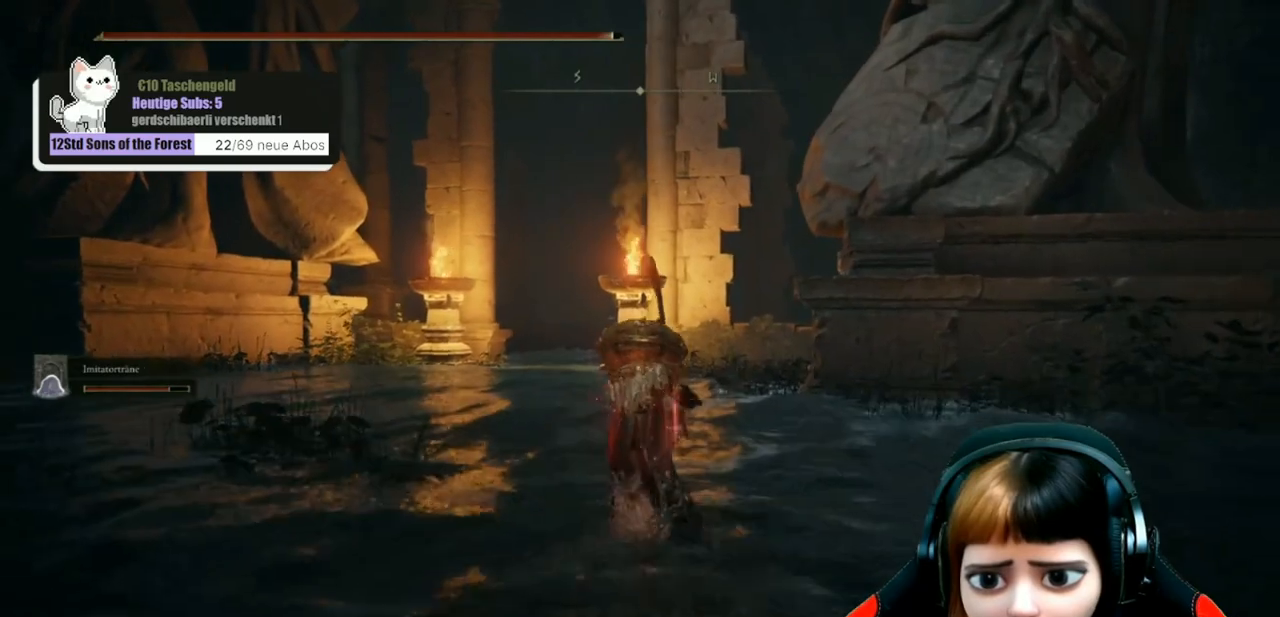
{"buttons": ["B"], "left_stick": "up", "right_stick": "center", "events": []}
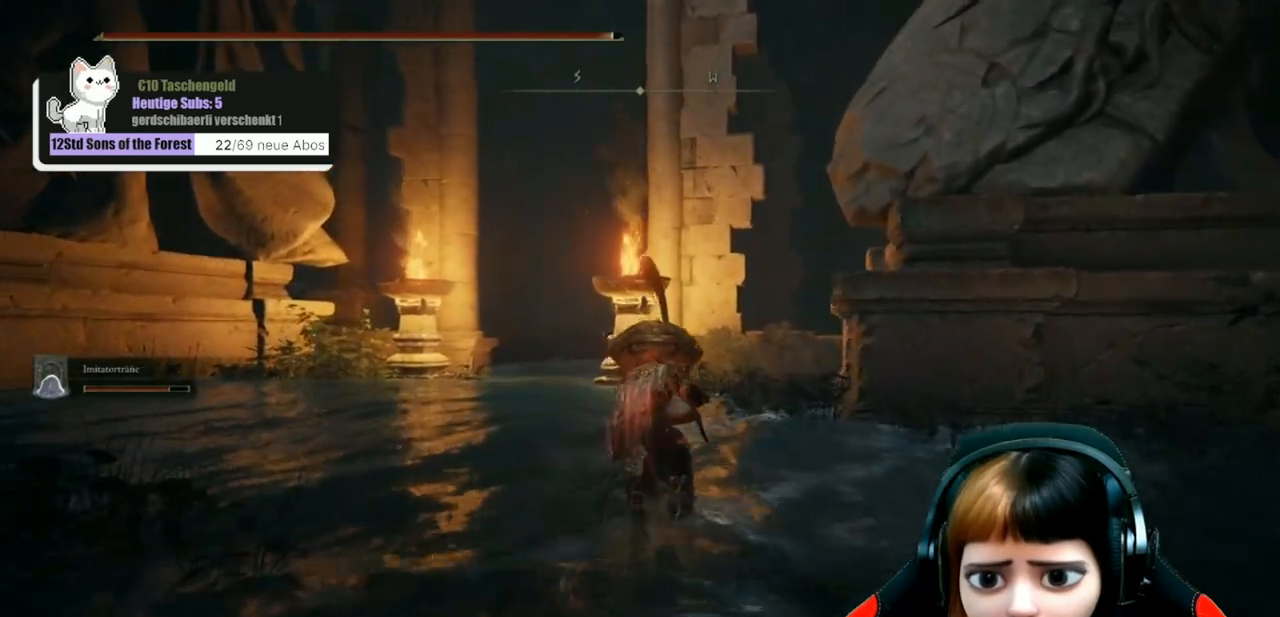
{"buttons": ["B"], "left_stick": "up", "right_stick": "center", "events": []}
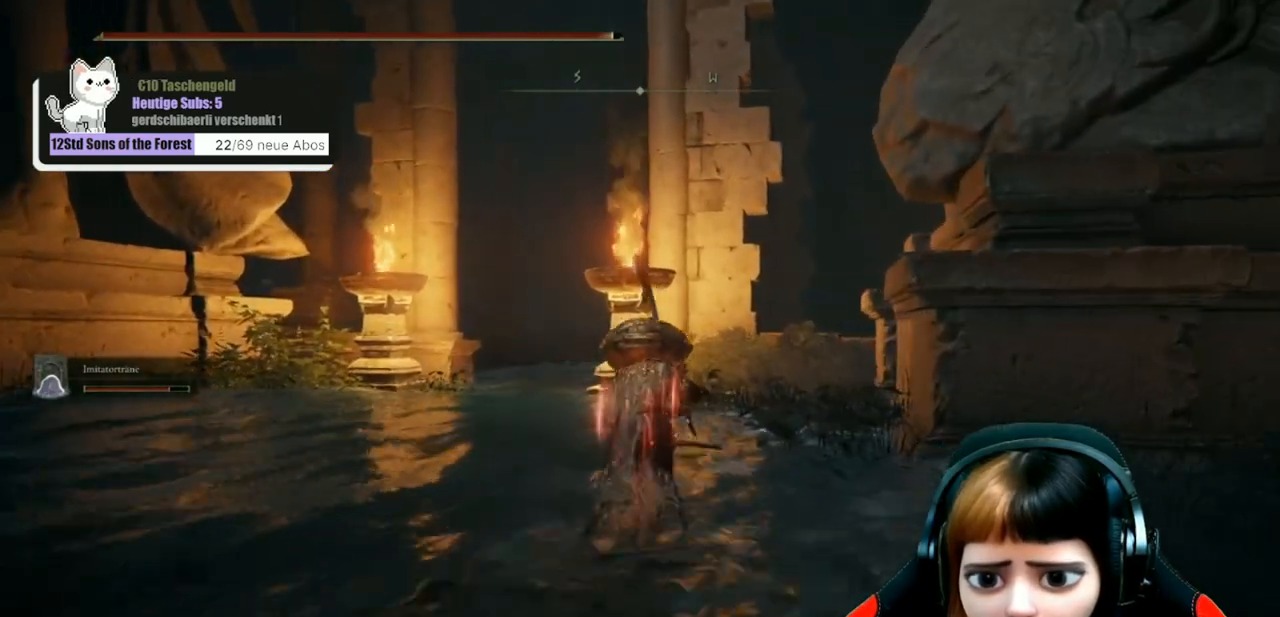
{"buttons": ["B"], "left_stick": "up", "right_stick": "center", "events": []}